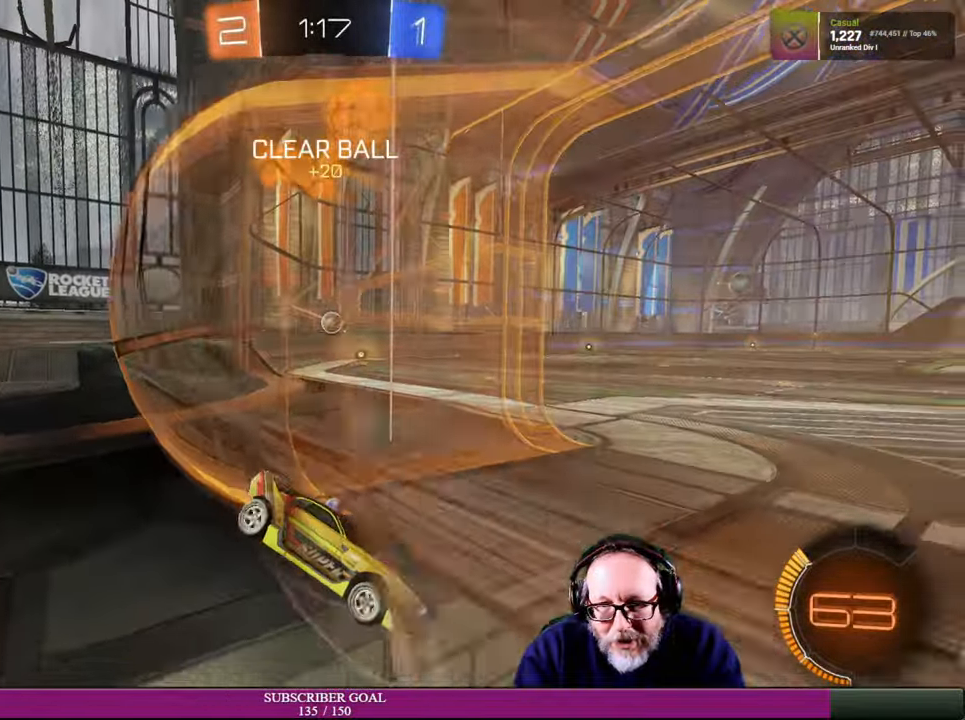
Gameplay with a controller (PlayStation layout); each line is a JSON object with the inputs held at the frame after it (dt_ms = milliseconds from this image to that frame). "events" lists button and stick changes between this image and that frame as [ms after this image, input, new state], when the widget could be followed in between. Not read: HOME L3 R3.
{"dt_ms": 500, "buttons": ["R2"], "left_stick": "center", "right_stick": "center", "events": [[116, "left_stick", "left"], [500, "left_stick", "center"]]}
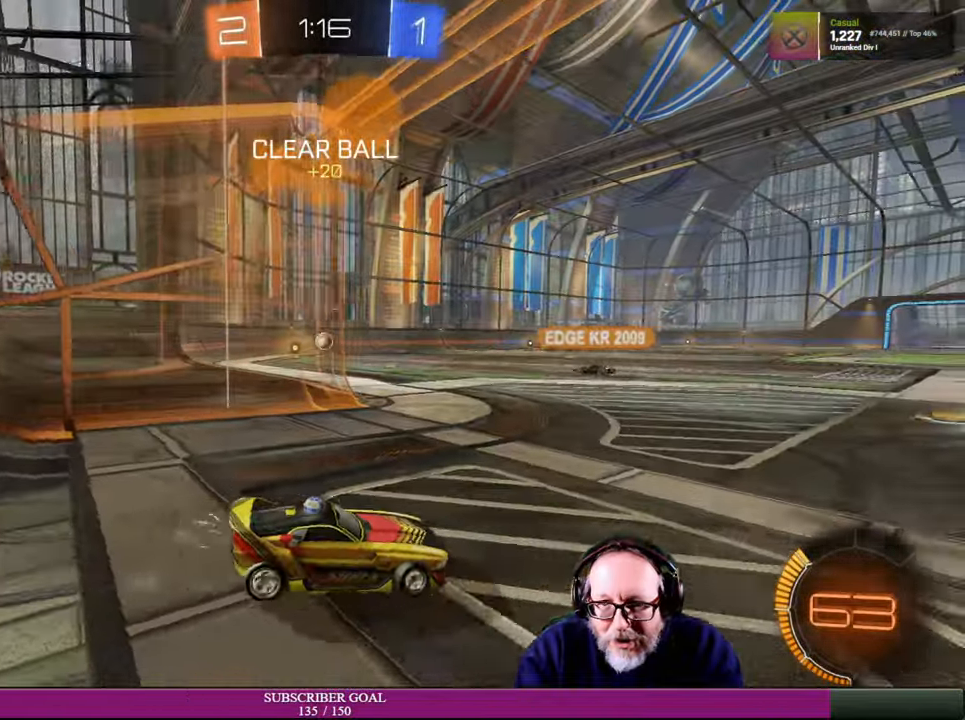
{"dt_ms": 500, "buttons": ["R2"], "left_stick": "left", "right_stick": "center", "events": [[100, "left_stick", "up-left"], [316, "left_stick", "left"]]}
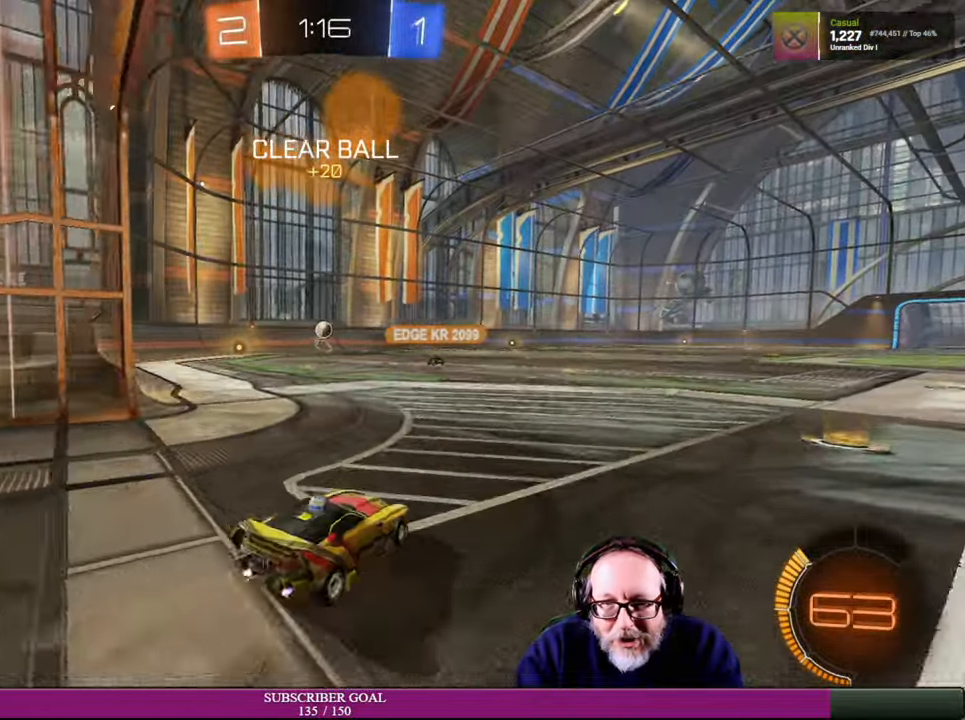
{"dt_ms": 500, "buttons": ["R2"], "left_stick": "left", "right_stick": "center", "events": [[116, "left_stick", "center"], [183, "left_stick", "left"], [283, "left_stick", "center"], [366, "left_stick", "left"]]}
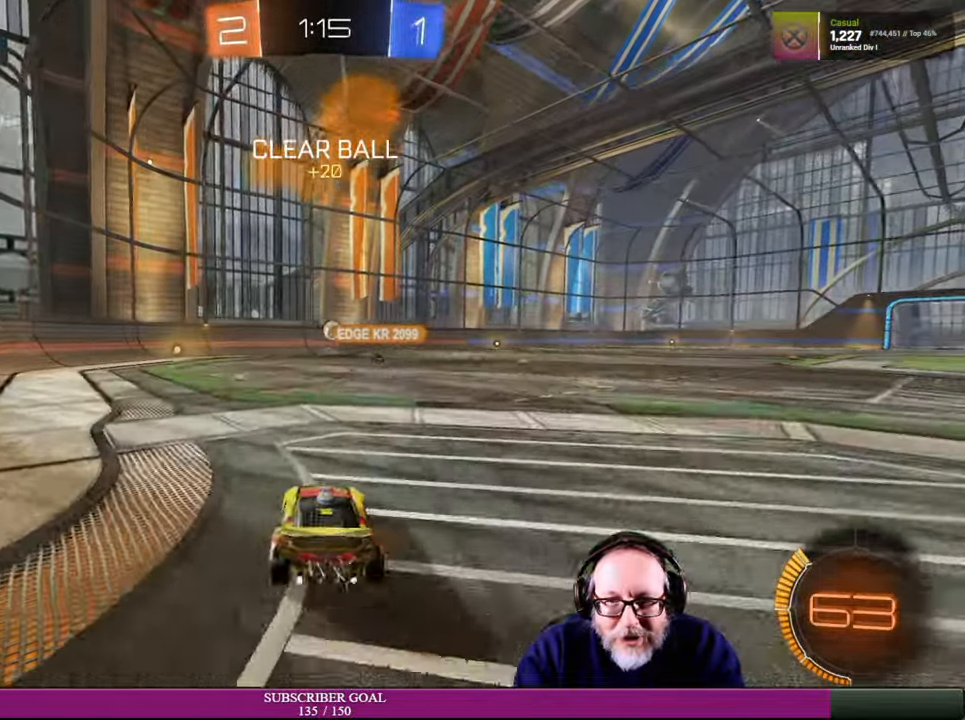
{"dt_ms": 500, "buttons": ["R2"], "left_stick": "center", "right_stick": "center"}
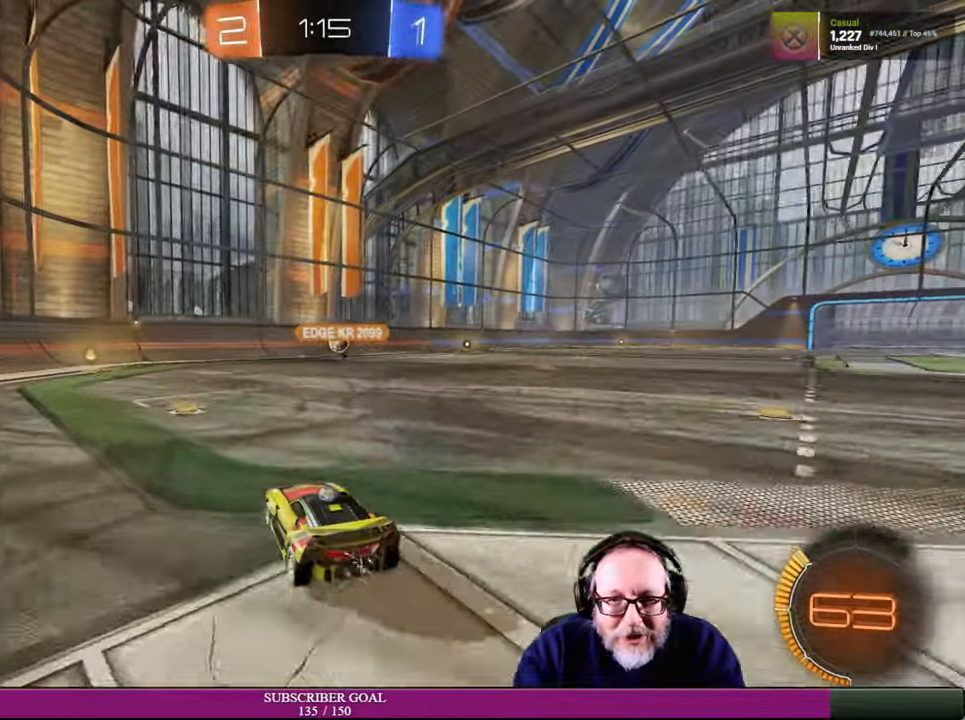
{"dt_ms": 500, "buttons": ["R2"], "left_stick": "center", "right_stick": "center", "events": [[116, "left_stick", "left"], [300, "left_stick", "center"], [366, "left_stick", "left"], [500, "left_stick", "center"]]}
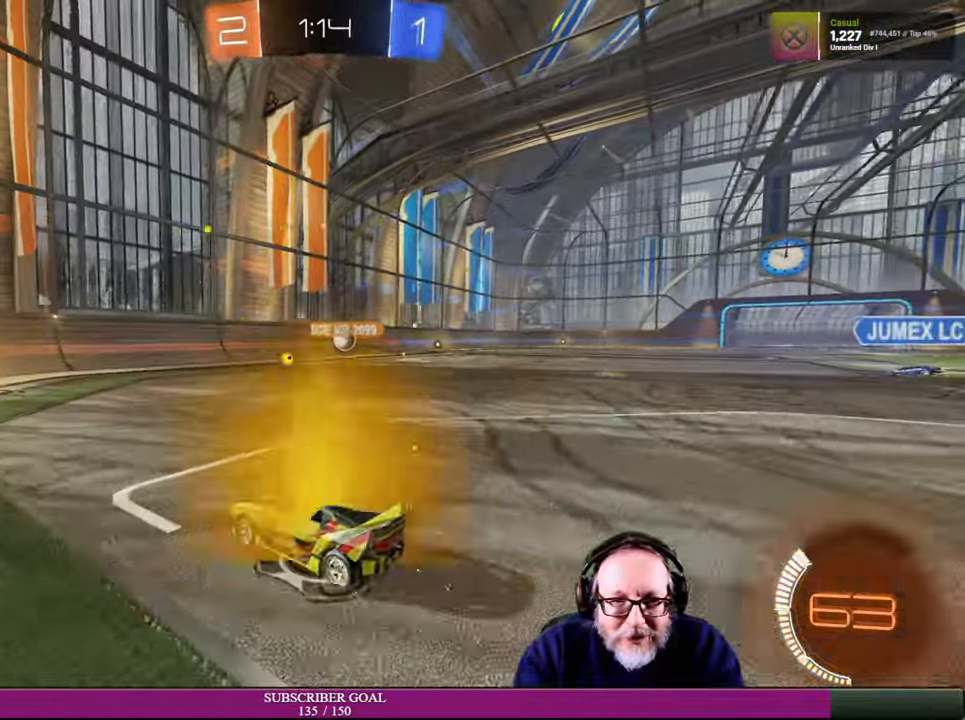
{"dt_ms": 500, "buttons": ["R2"], "left_stick": "right", "right_stick": "center", "events": [[450, "left_stick", "right"]]}
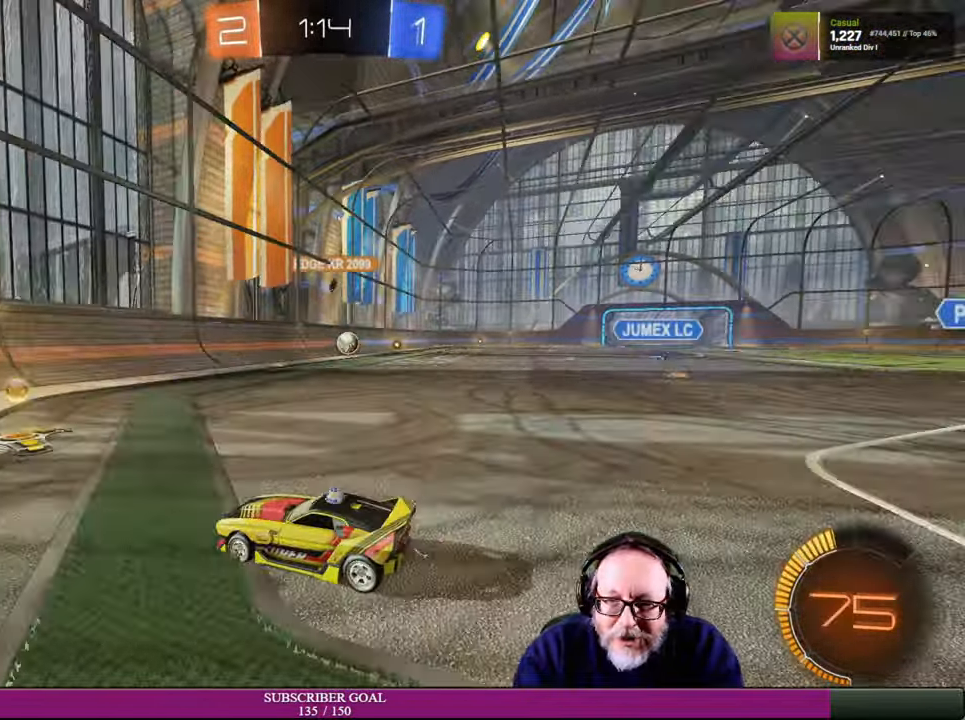
{"dt_ms": 1000, "buttons": [], "left_stick": "right", "right_stick": "center"}
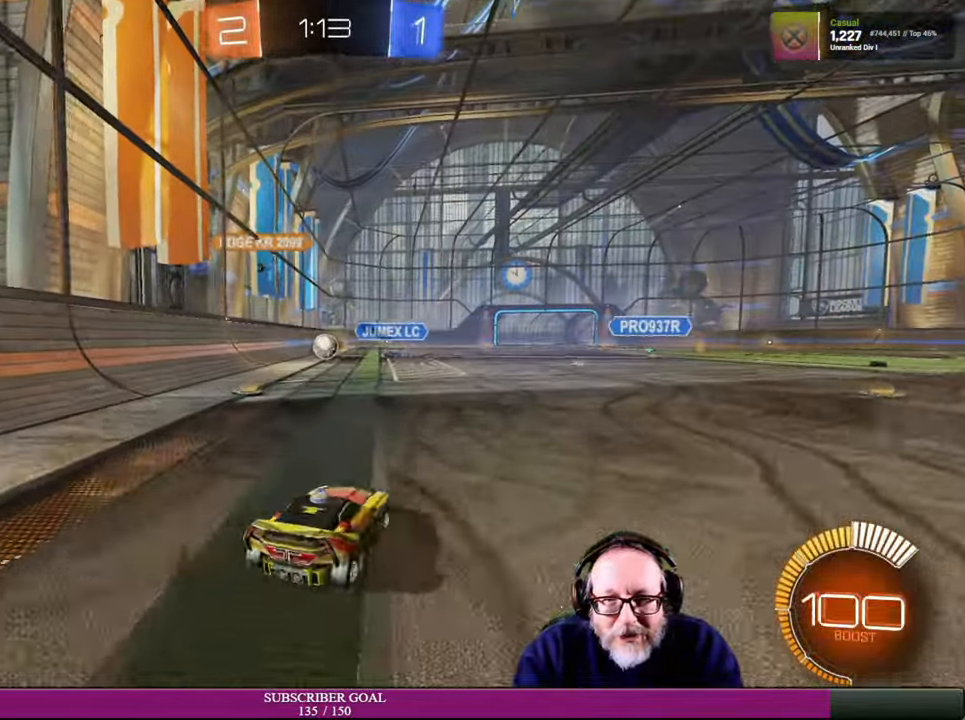
{"dt_ms": 500, "buttons": ["R2"], "left_stick": "right", "right_stick": "center", "events": [[66, "R2", "down"]]}
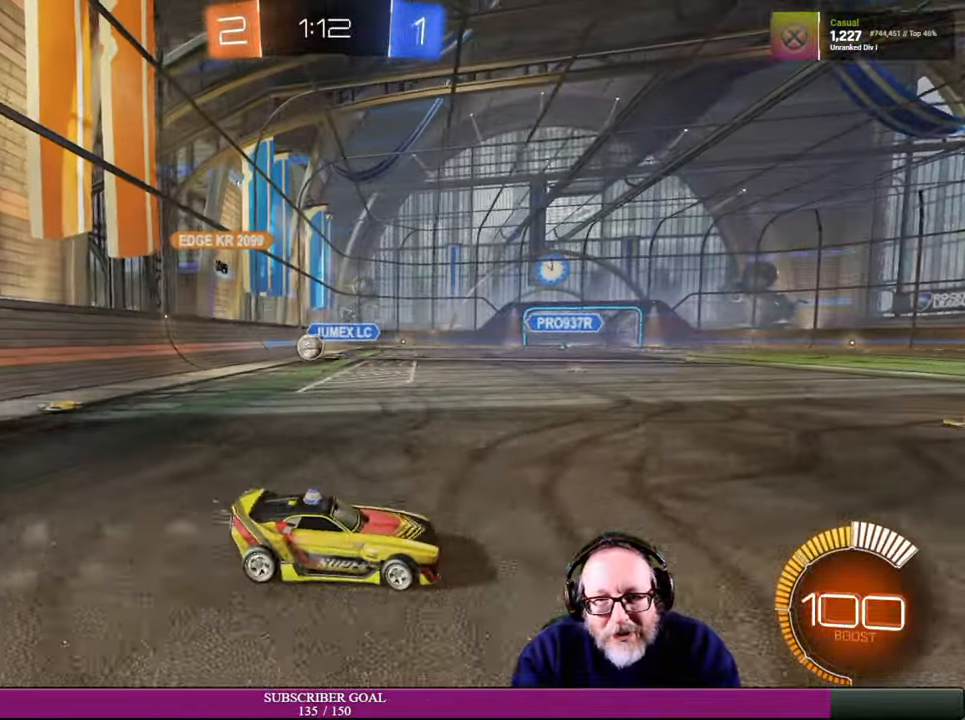
{"dt_ms": 500, "buttons": ["R2"], "left_stick": "right", "right_stick": "center", "events": []}
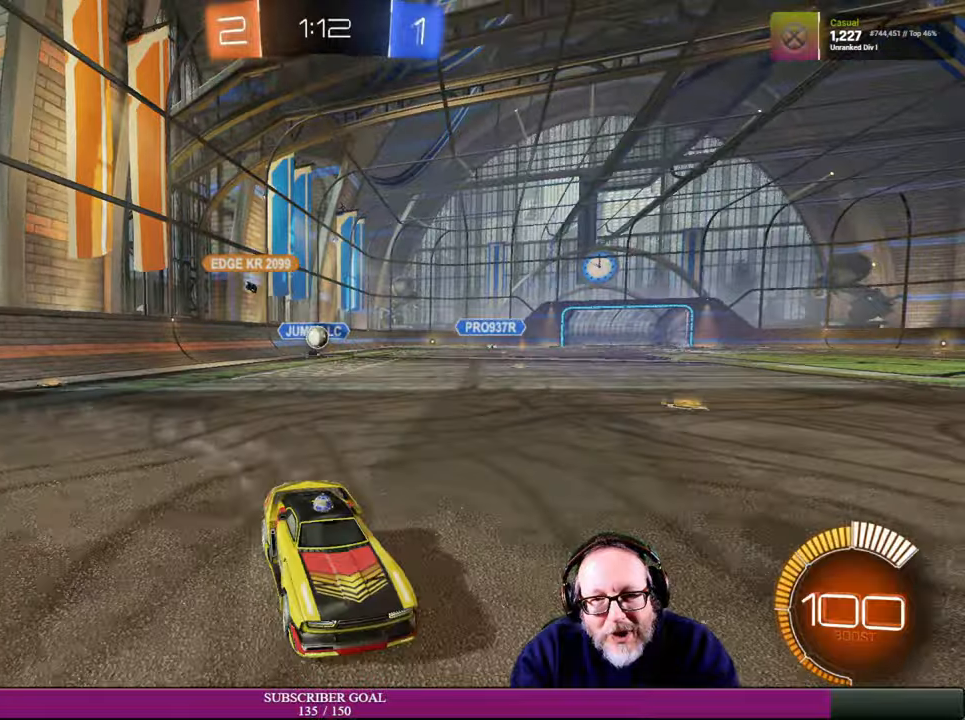
{"dt_ms": 500, "buttons": ["R2"], "left_stick": "center", "right_stick": "center", "events": [[67, "left_stick", "center"], [134, "left_stick", "up-left"], [234, "left_stick", "center"]]}
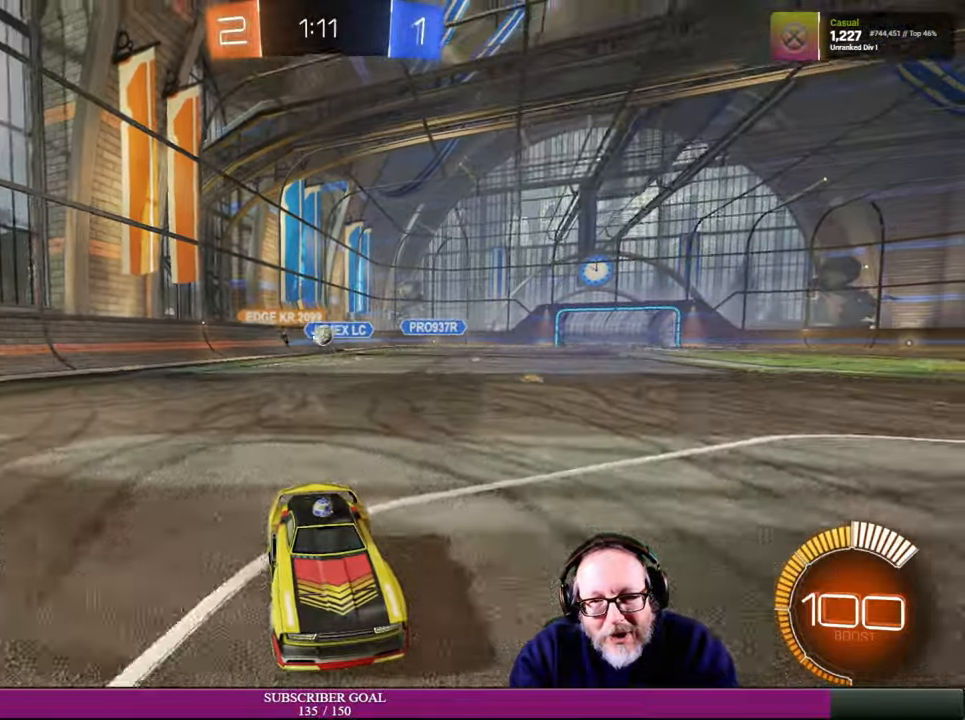
{"dt_ms": 500, "buttons": [], "left_stick": "left", "right_stick": "center", "events": [[200, "left_stick", "left"], [267, "L1", "down"], [334, "R2", "up"], [450, "L1", "up"]]}
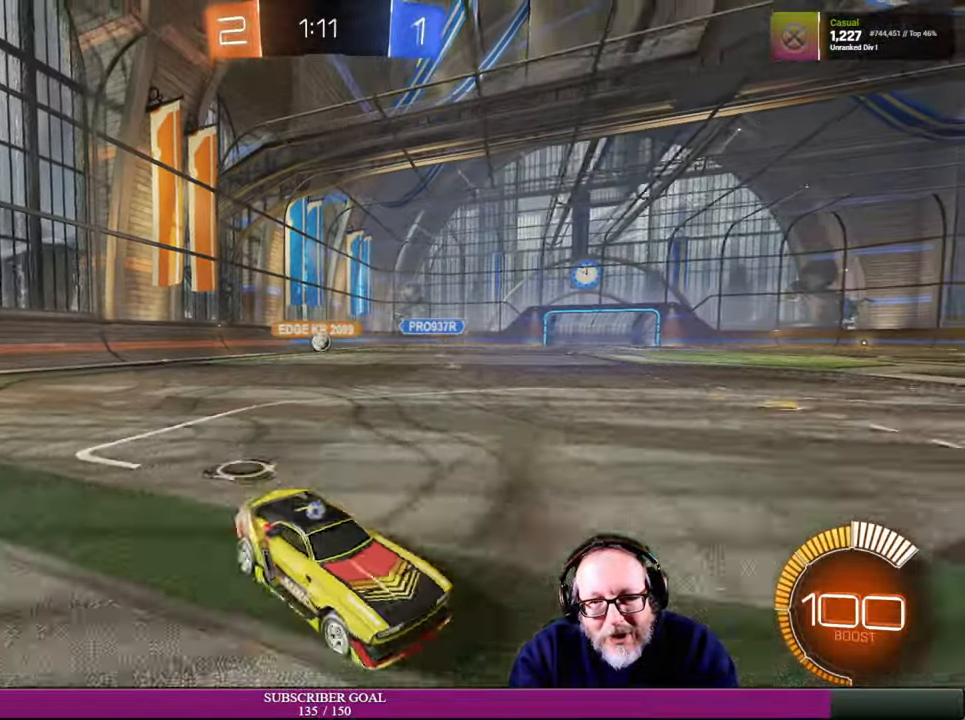
{"dt_ms": 500, "buttons": [], "left_stick": "left", "right_stick": "center", "events": []}
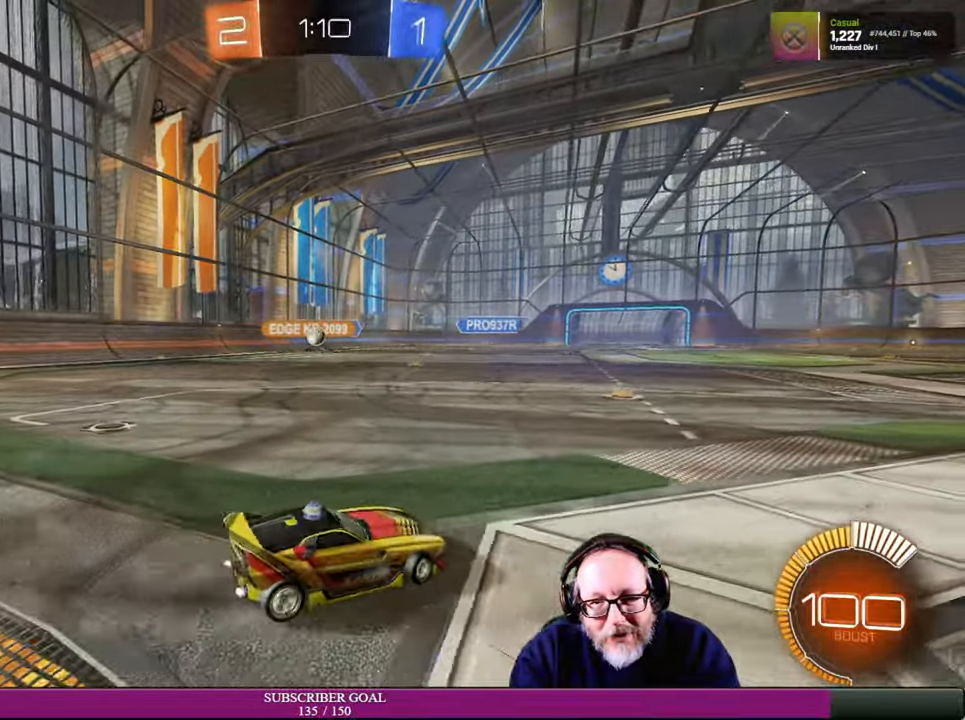
{"dt_ms": 500, "buttons": [], "left_stick": "left", "right_stick": "center", "events": []}
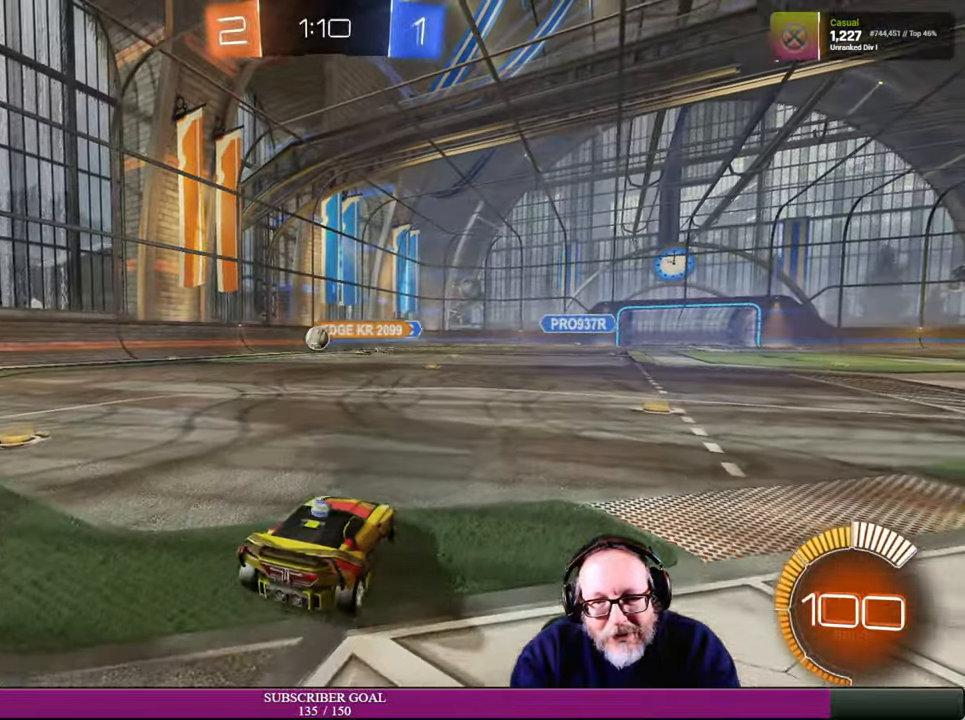
{"dt_ms": 500, "buttons": ["R1"], "left_stick": "center", "right_stick": "center", "events": [[34, "R2", "down"], [250, "R1", "down"], [400, "left_stick", "center"], [434, "R2", "up"]]}
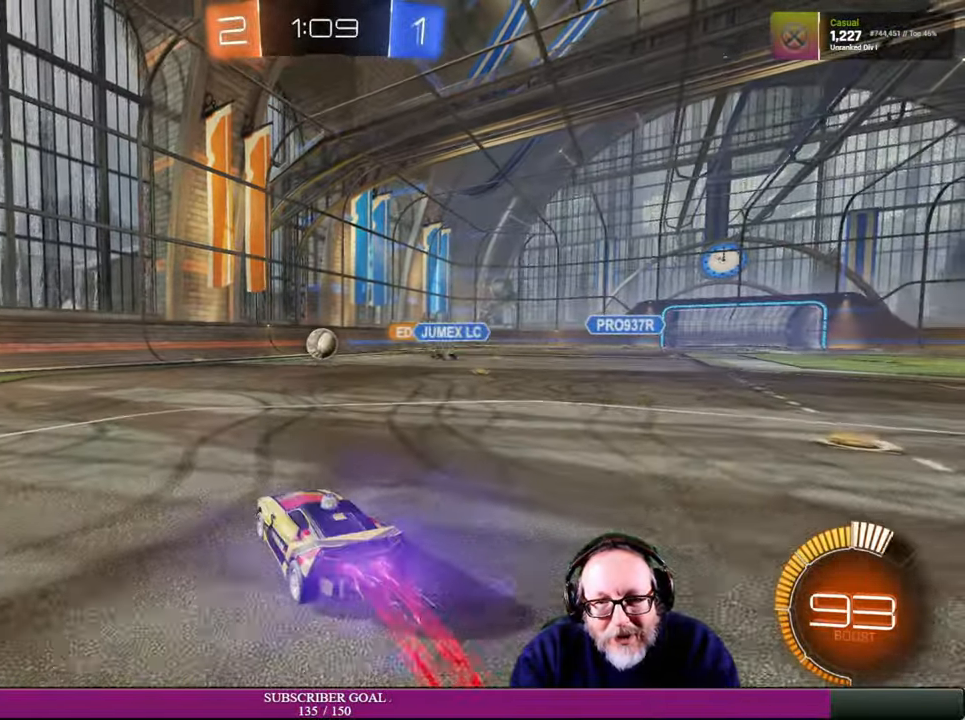
{"dt_ms": 500, "buttons": ["R1", "R2"], "left_stick": "center", "right_stick": "center", "events": [[34, "R2", "down"], [50, "R1", "up"], [317, "R1", "down"]]}
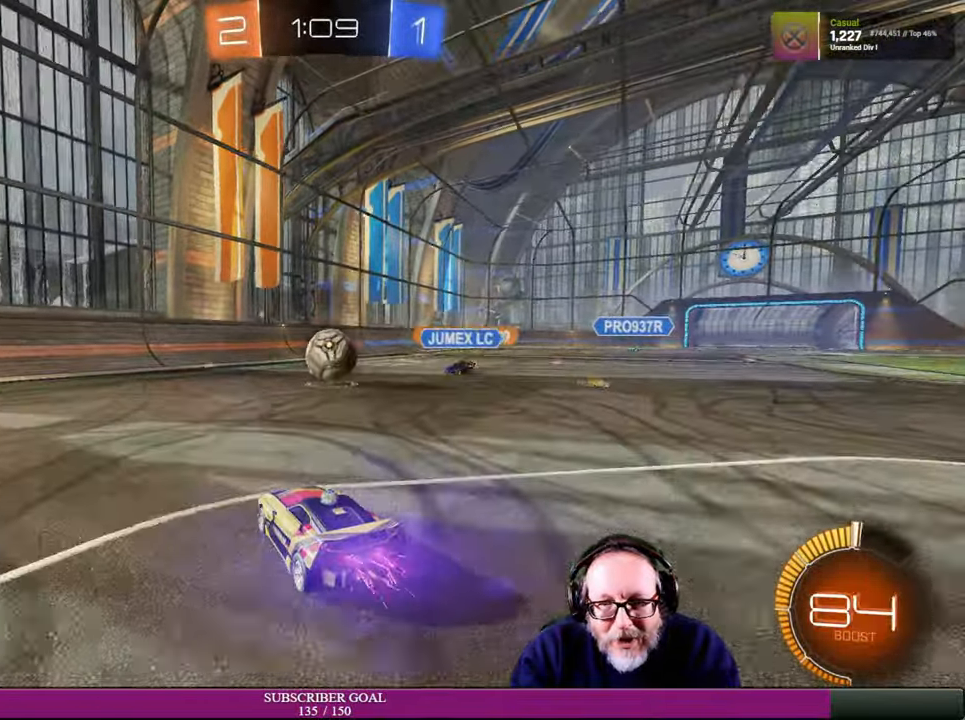
{"dt_ms": 500, "buttons": ["R2"], "left_stick": "right", "right_stick": "center", "events": [[134, "left_stick", "right"], [400, "R1", "up"]]}
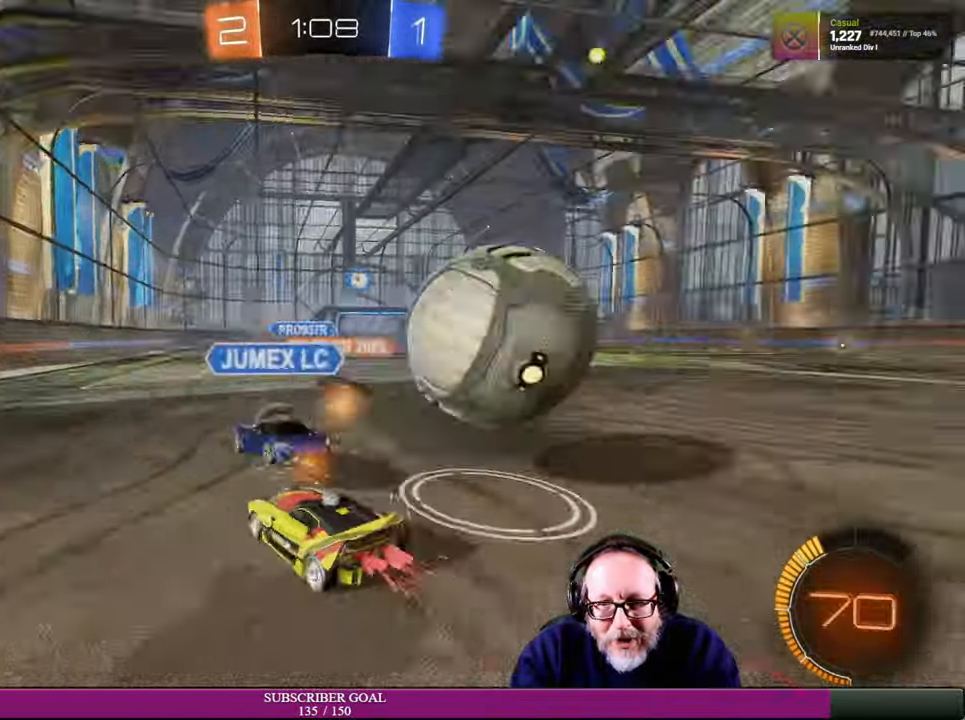
{"dt_ms": 500, "buttons": ["R2"], "left_stick": "right", "right_stick": "center", "events": []}
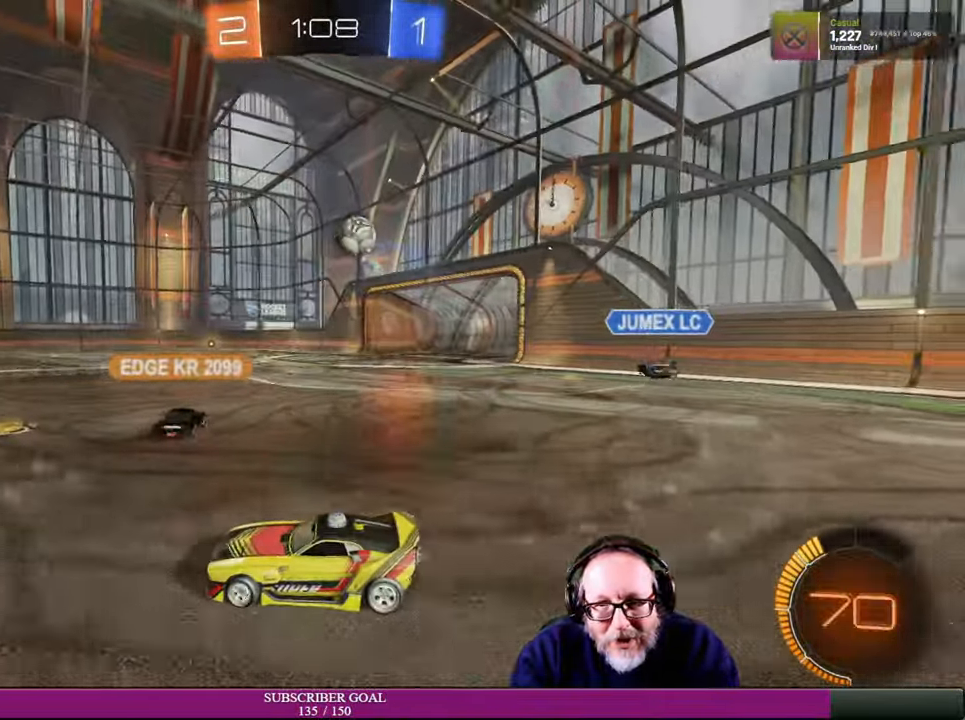
{"dt_ms": 500, "buttons": ["R2"], "left_stick": "right", "right_stick": "center", "events": []}
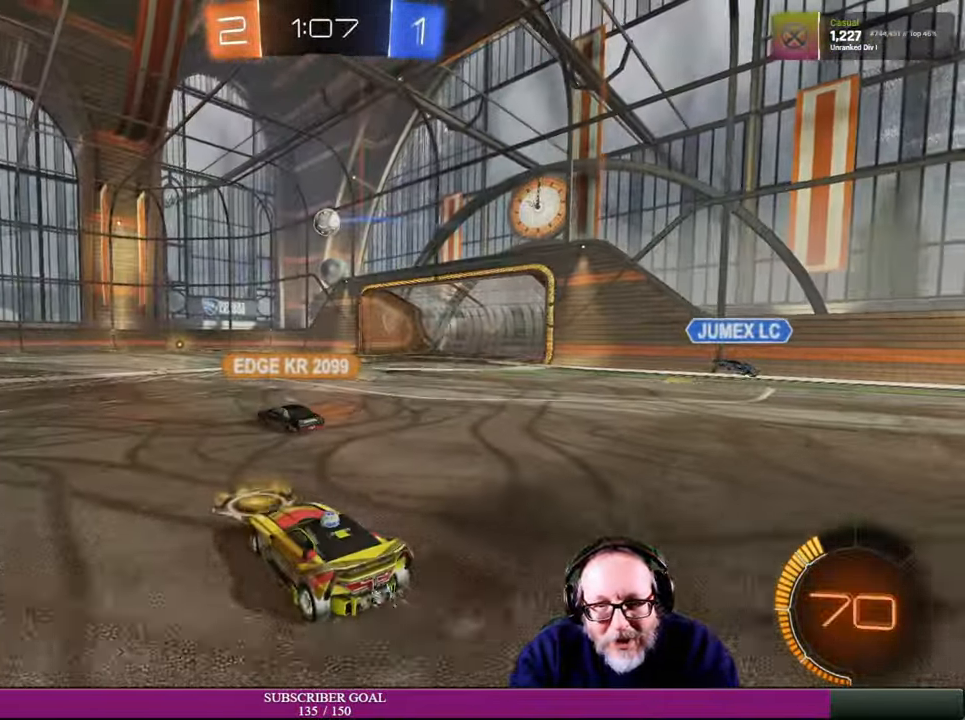
{"dt_ms": 500, "buttons": ["R2"], "left_stick": "center", "right_stick": "center", "events": [[484, "left_stick", "center"]]}
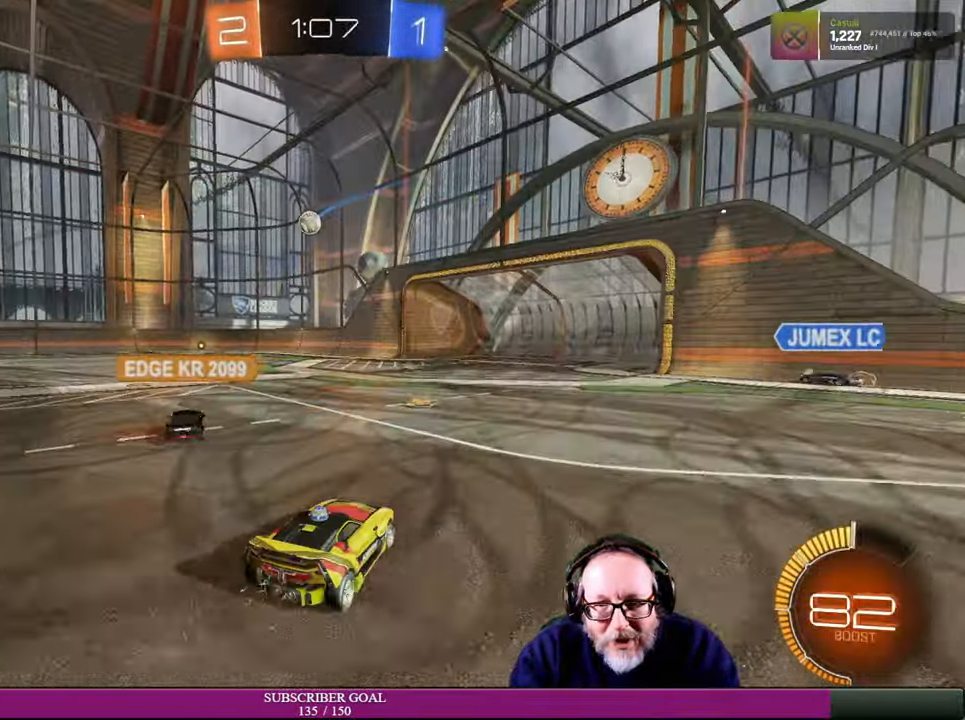
{"dt_ms": 500, "buttons": ["R2"], "left_stick": "right", "right_stick": "center", "events": [[17, "left_stick", "right"], [34, "left_stick", "up-left"], [184, "left_stick", "center"], [450, "left_stick", "right"]]}
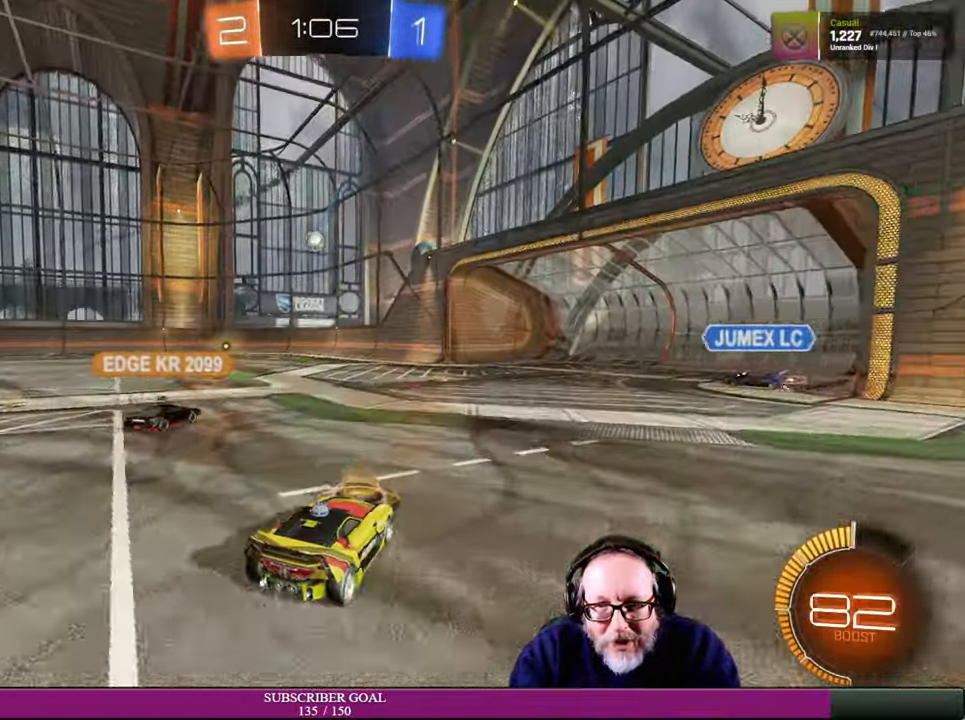
{"dt_ms": 500, "buttons": ["R2"], "left_stick": "center", "right_stick": "center", "events": [[400, "left_stick", "center"]]}
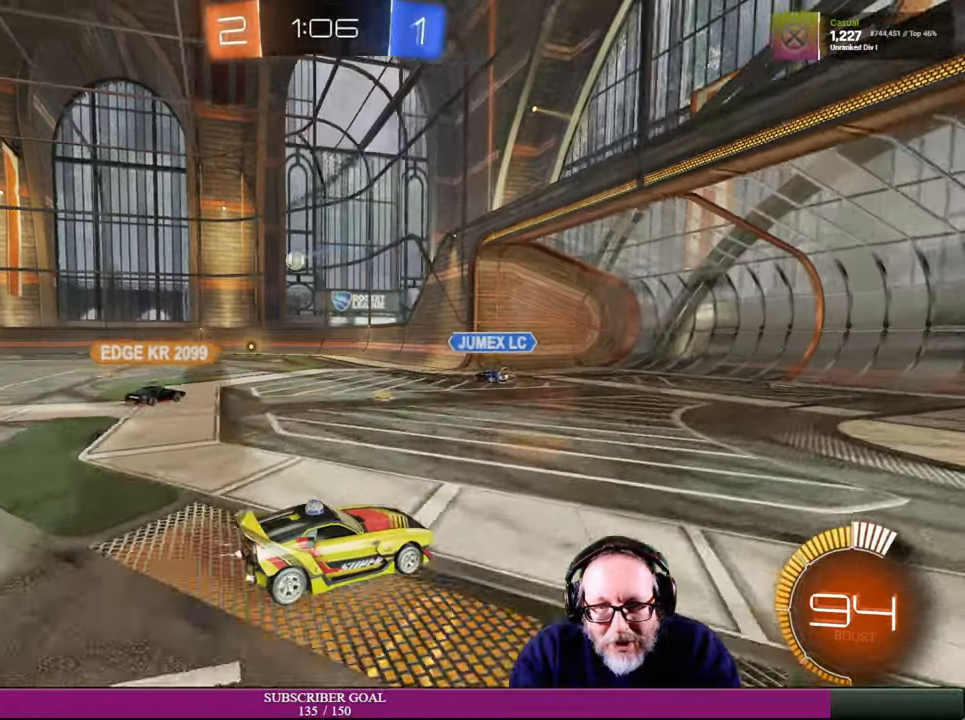
{"dt_ms": 500, "buttons": ["R2"], "left_stick": "left", "right_stick": "center"}
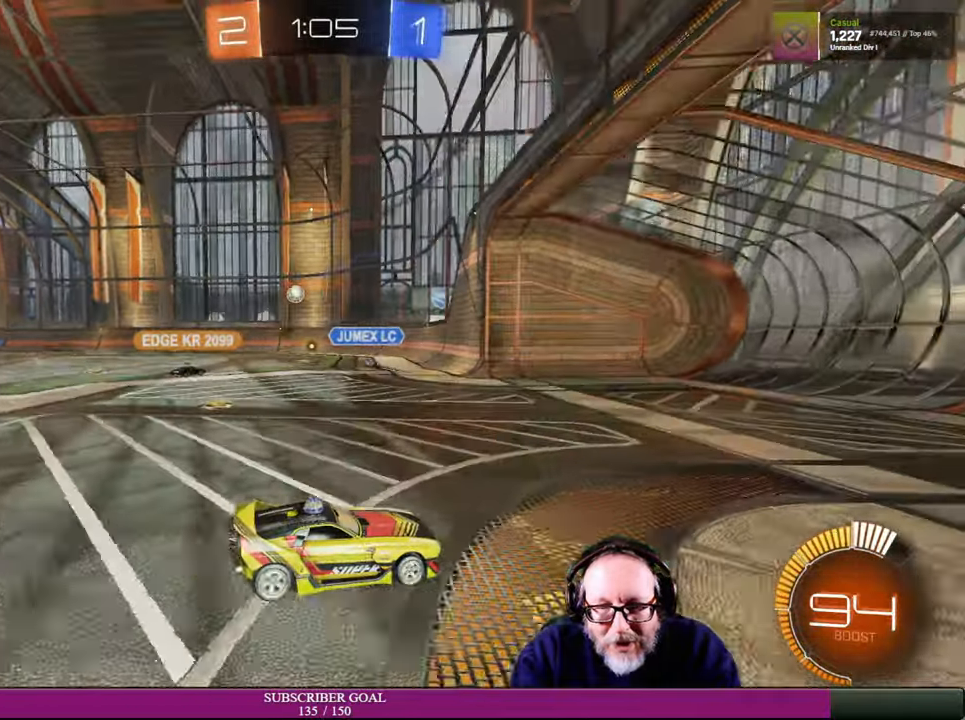
{"dt_ms": 500, "buttons": [], "left_stick": "left", "right_stick": "center", "events": [[200, "R2", "up"]]}
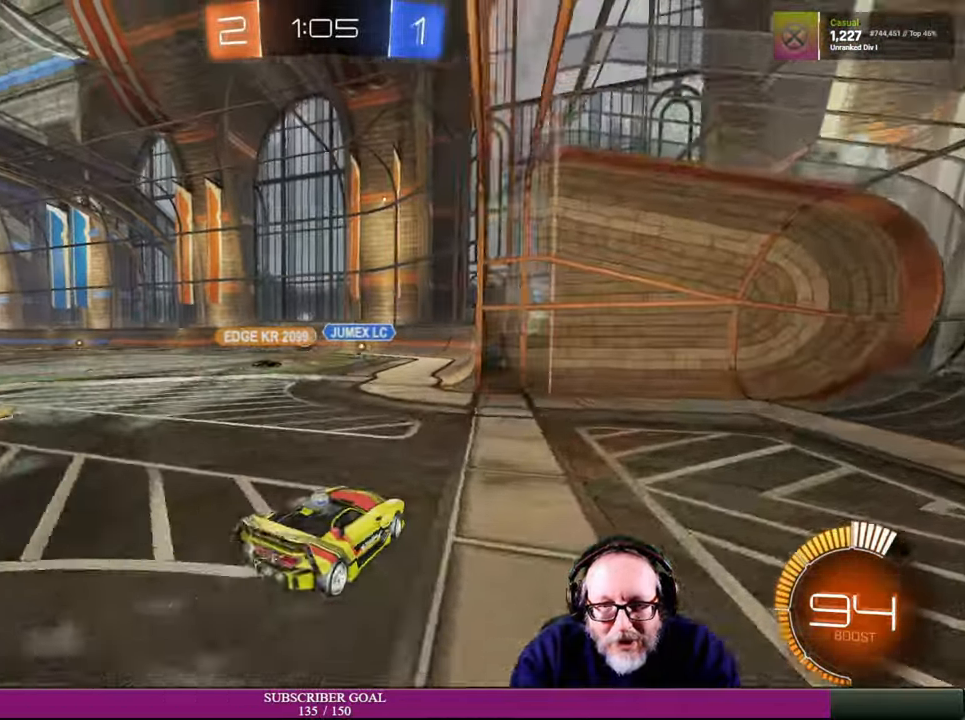
{"dt_ms": 500, "buttons": ["L2"], "left_stick": "center", "right_stick": "center", "events": [[150, "left_stick", "center"], [166, "L2", "down"]]}